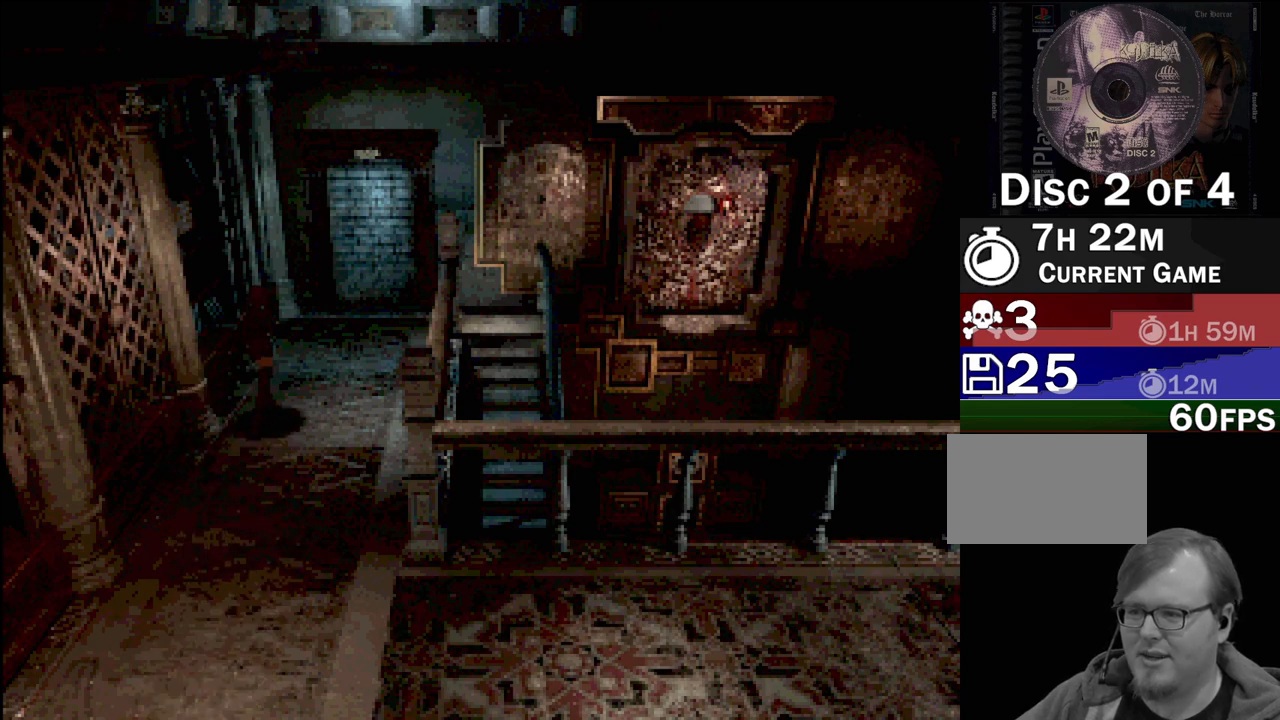
Gameplay with a controller (PlayStation layout); each line is a JSON object with the inputs held at the frame after it. "events" lists button and stick changes between this image and that frame as [ms after this image, input, new state], when the widget could be followed in between. Not read: L3 R3.
{"buttons": [], "events": [[83, "DPAD_LEFT", "down"], [133, "DPAD_UP", "up"], [233, "CIRCLE", "up"], [333, "DPAD_LEFT", "up"]]}
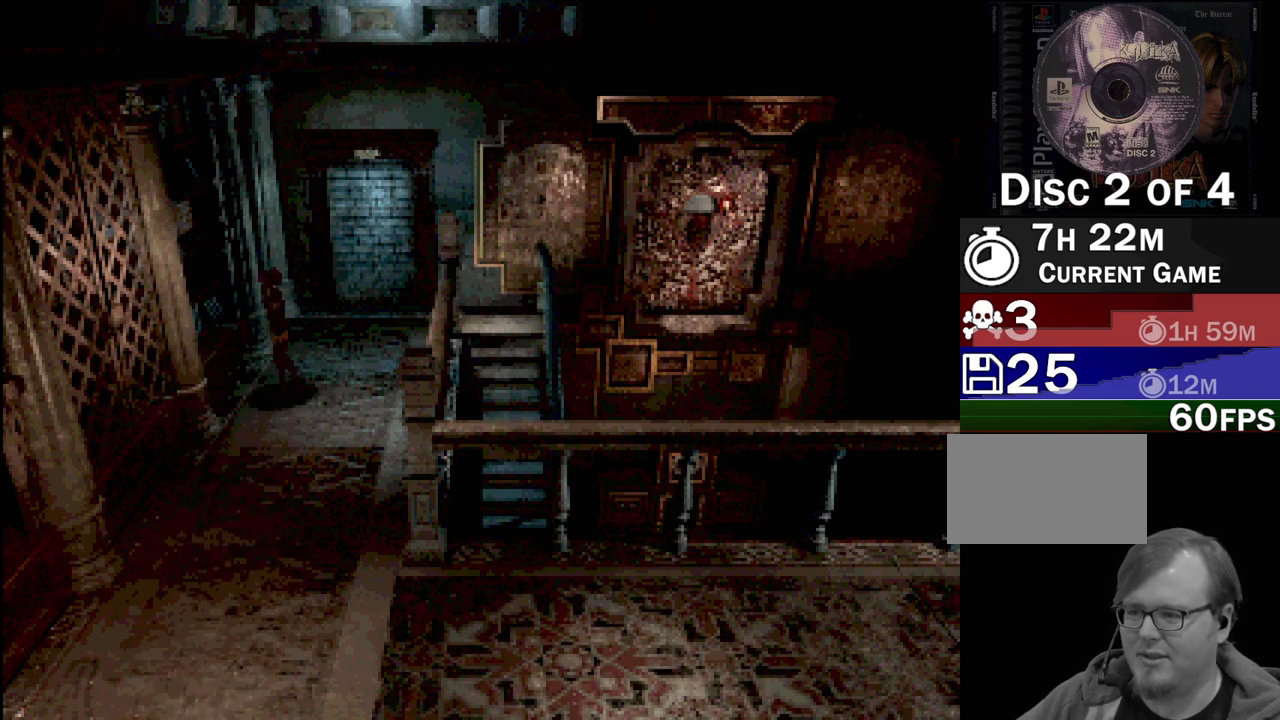
{"buttons": [], "events": [[17, "CROSS", "down"], [183, "CROSS", "up"]]}
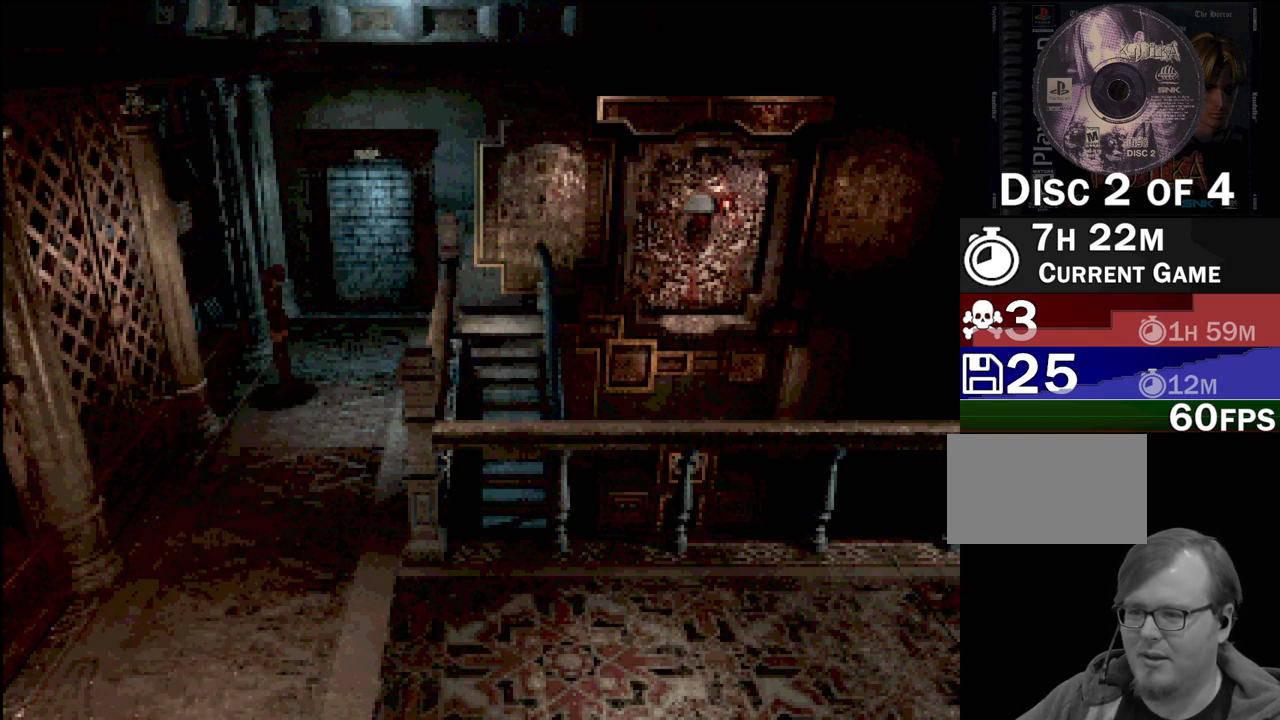
{"buttons": ["CIRCLE", "DPAD_UP"], "events": [[150, "CIRCLE", "down"], [183, "DPAD_UP", "down"]]}
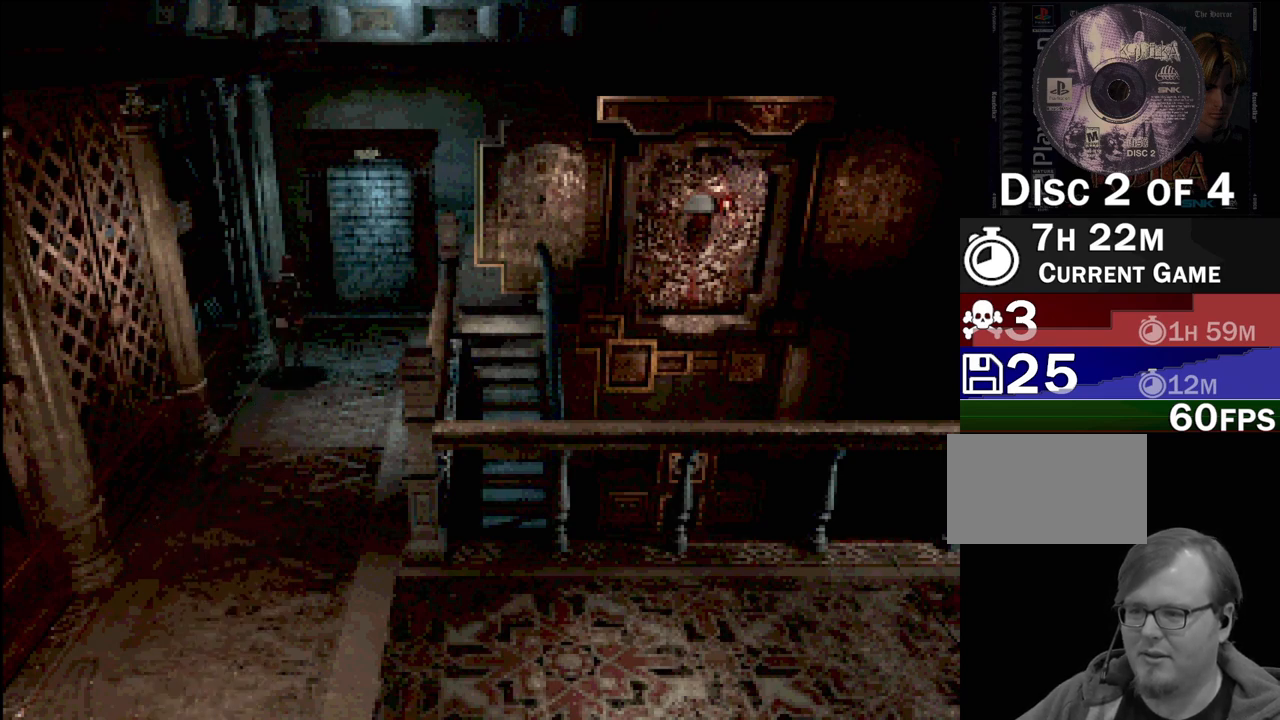
{"buttons": ["CIRCLE", "DPAD_UP"], "events": []}
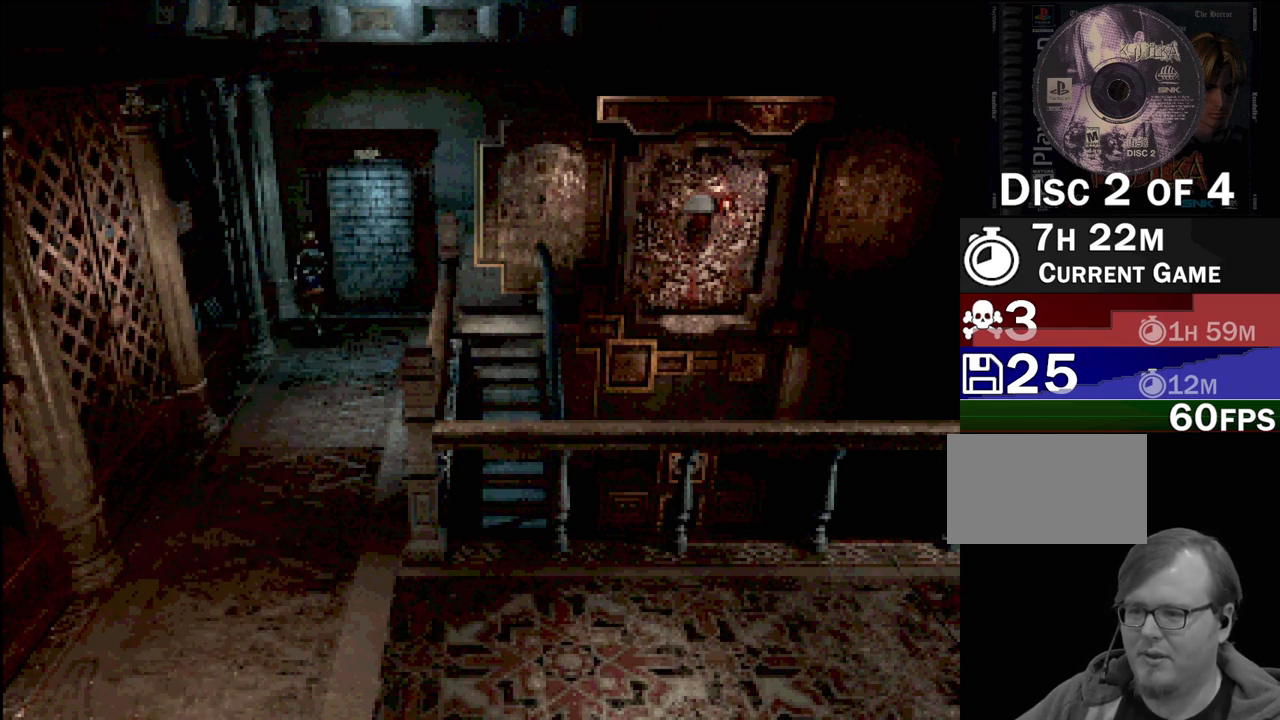
{"buttons": ["CIRCLE", "DPAD_UP"], "events": [[83, "DPAD_RIGHT", "down"], [417, "DPAD_RIGHT", "up"]]}
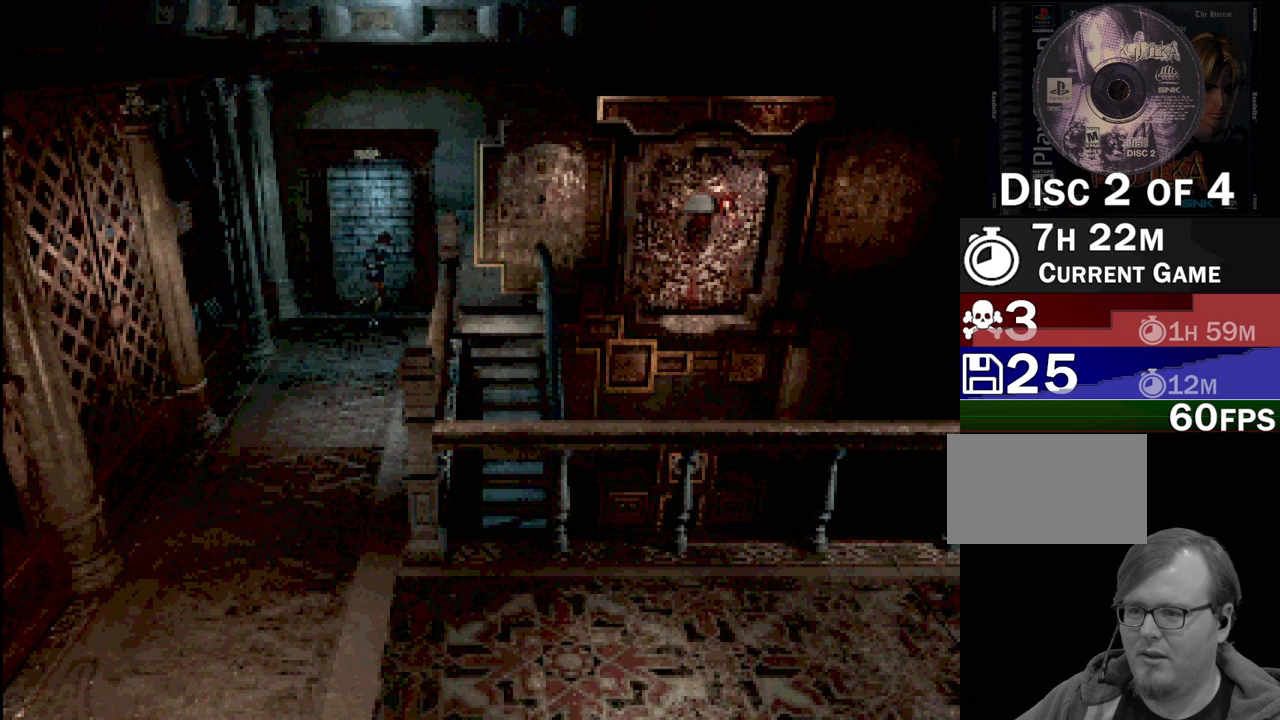
{"buttons": ["CROSS"], "events": [[67, "CIRCLE", "up"], [167, "DPAD_UP", "up"], [367, "CROSS", "down"]]}
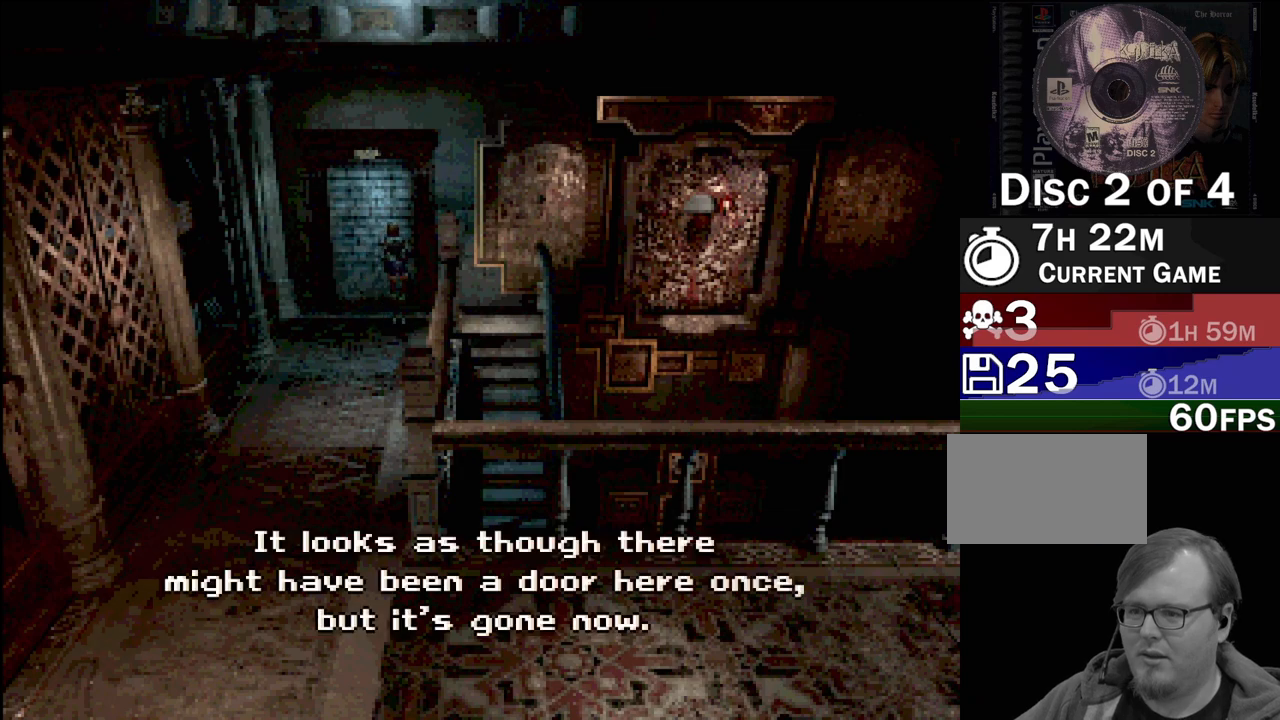
{"buttons": [], "events": [[33, "CROSS", "up"]]}
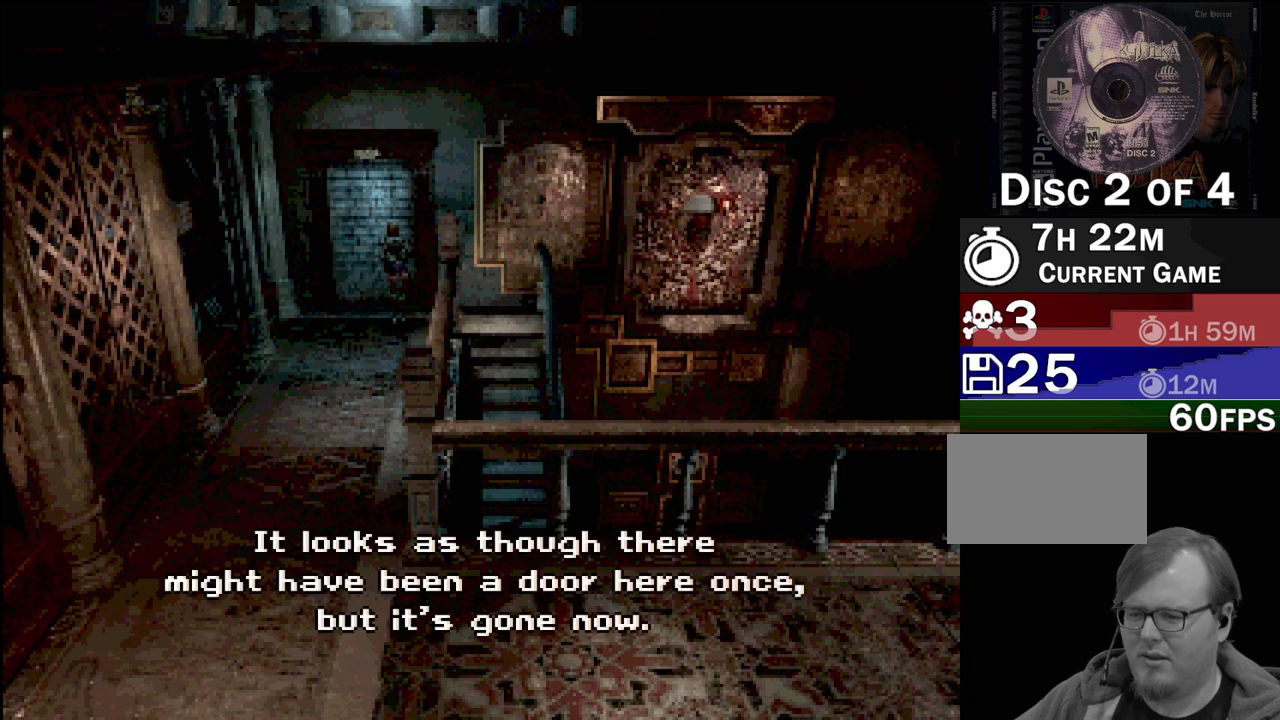
{"buttons": [], "events": []}
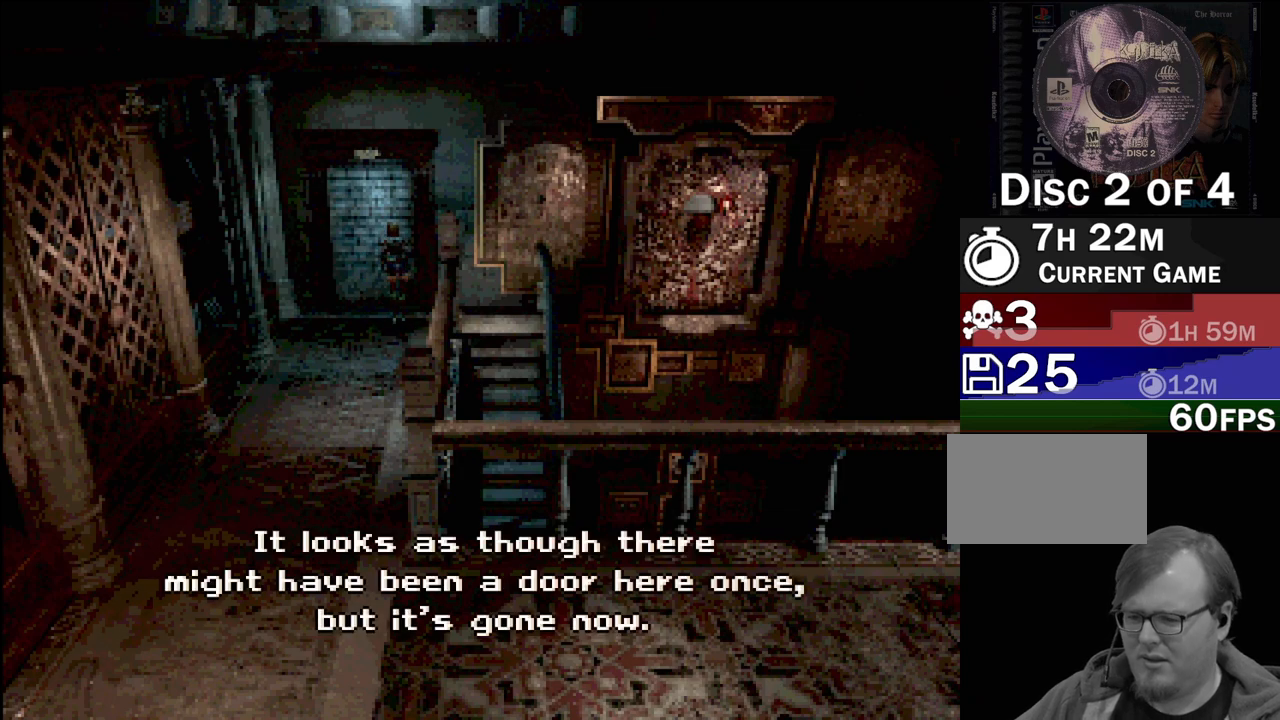
{"buttons": [], "events": []}
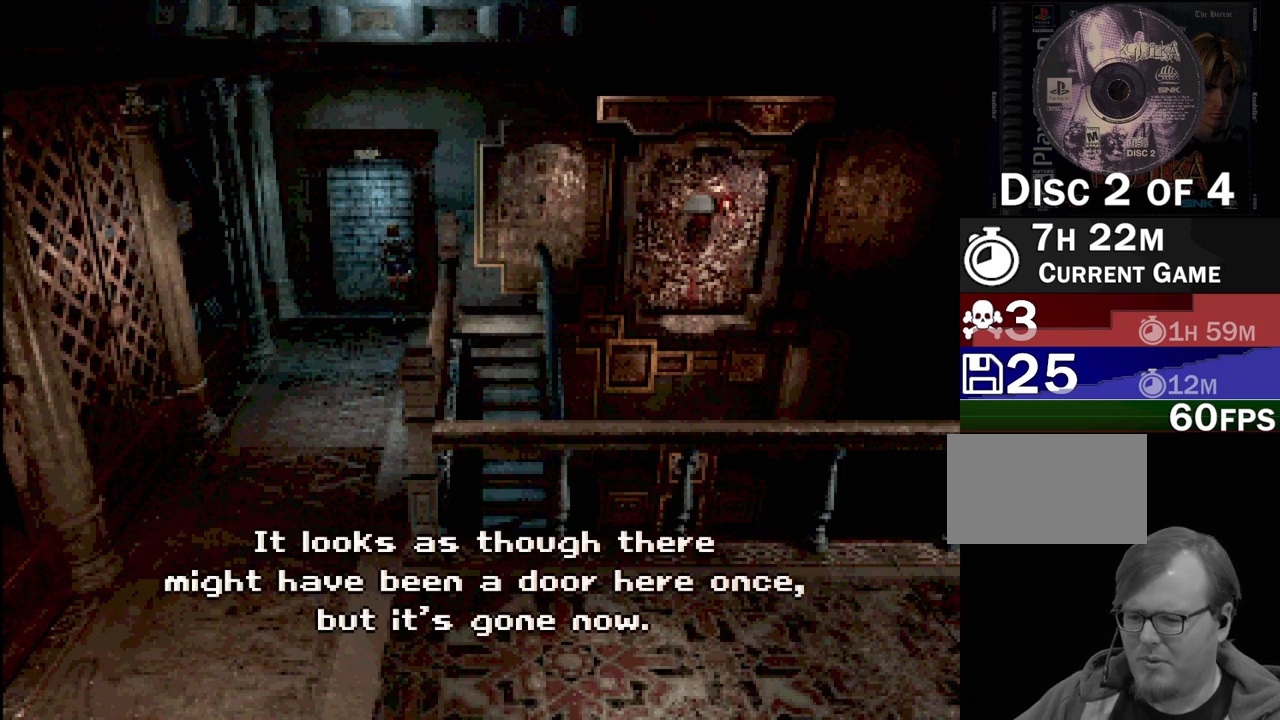
{"buttons": [], "events": []}
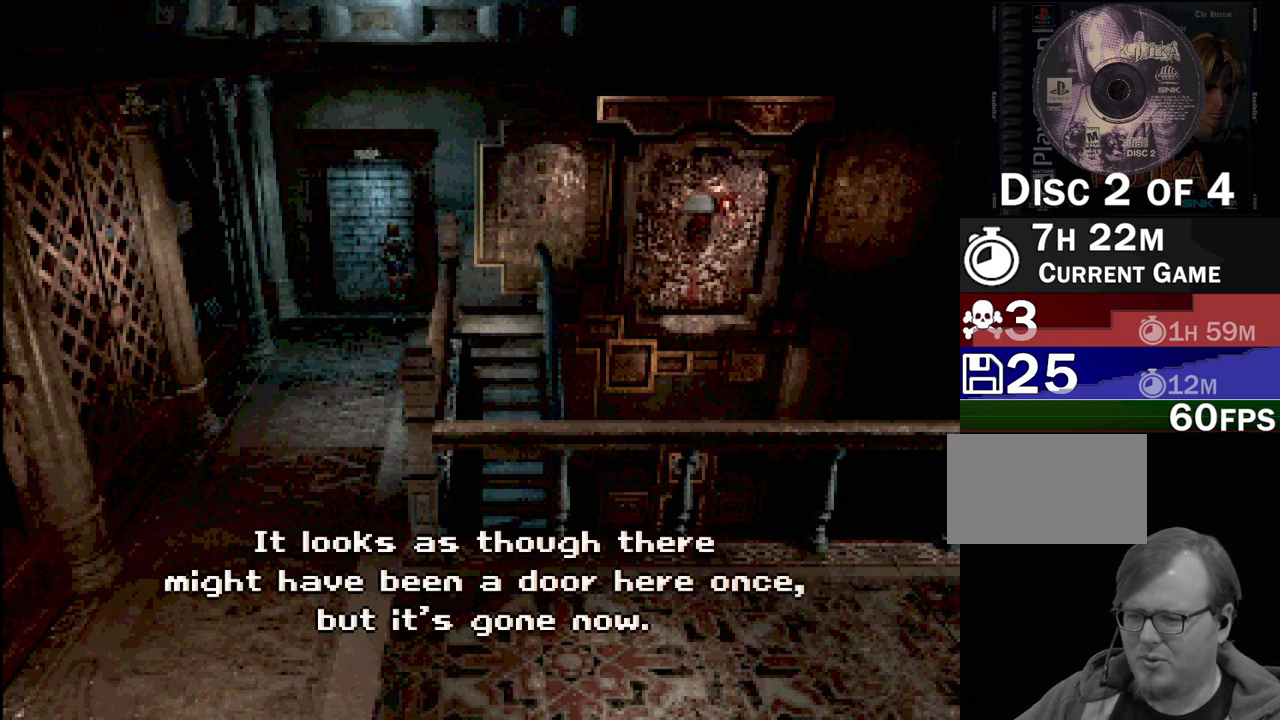
{"buttons": [], "events": []}
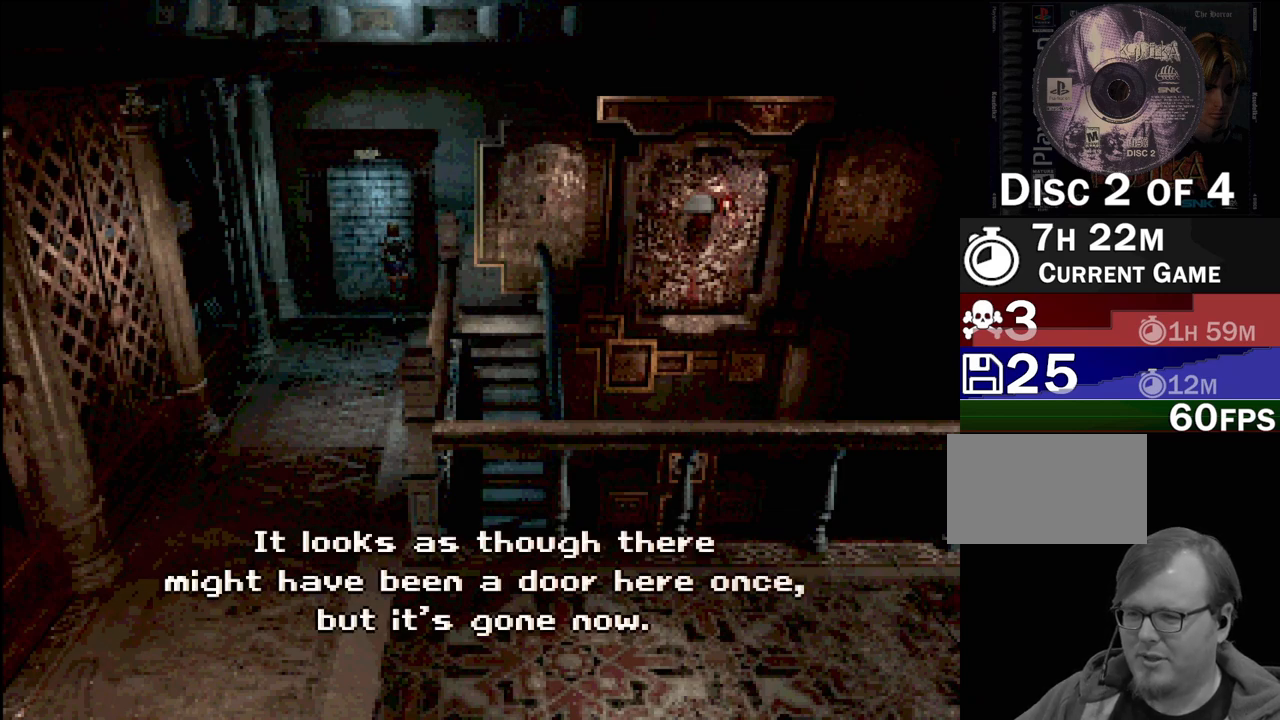
{"buttons": [], "events": []}
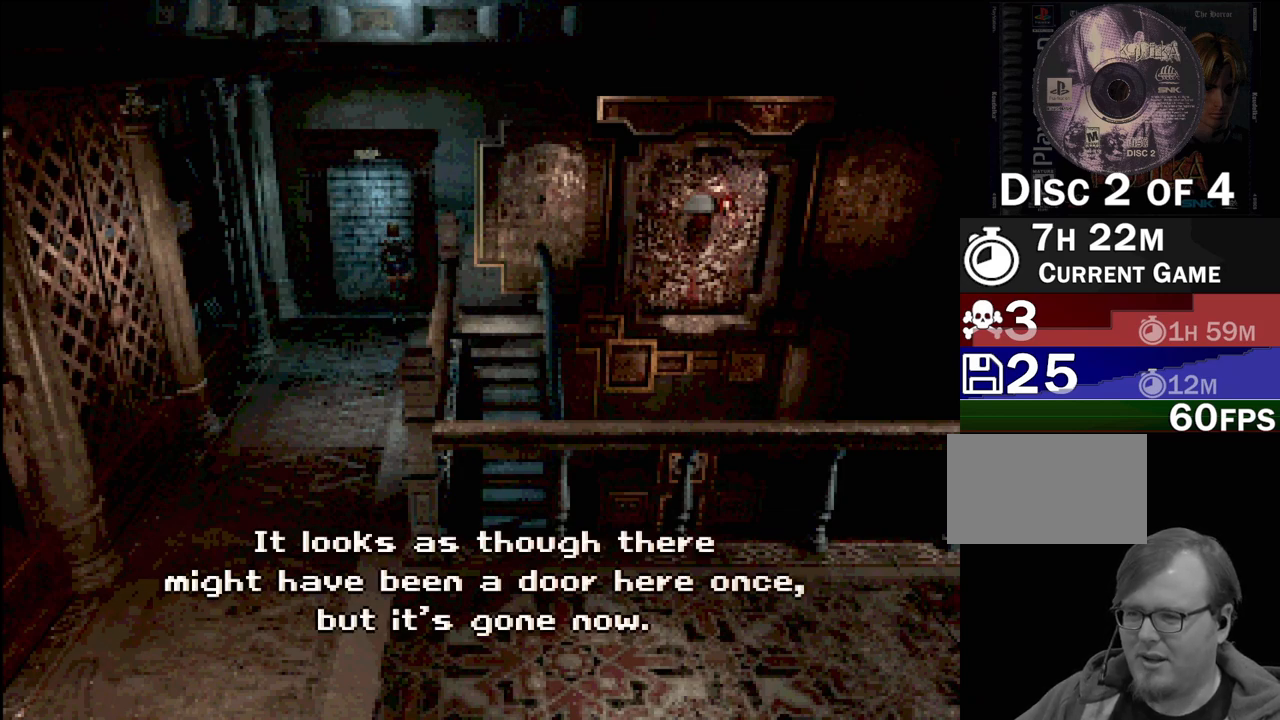
{"buttons": [], "events": []}
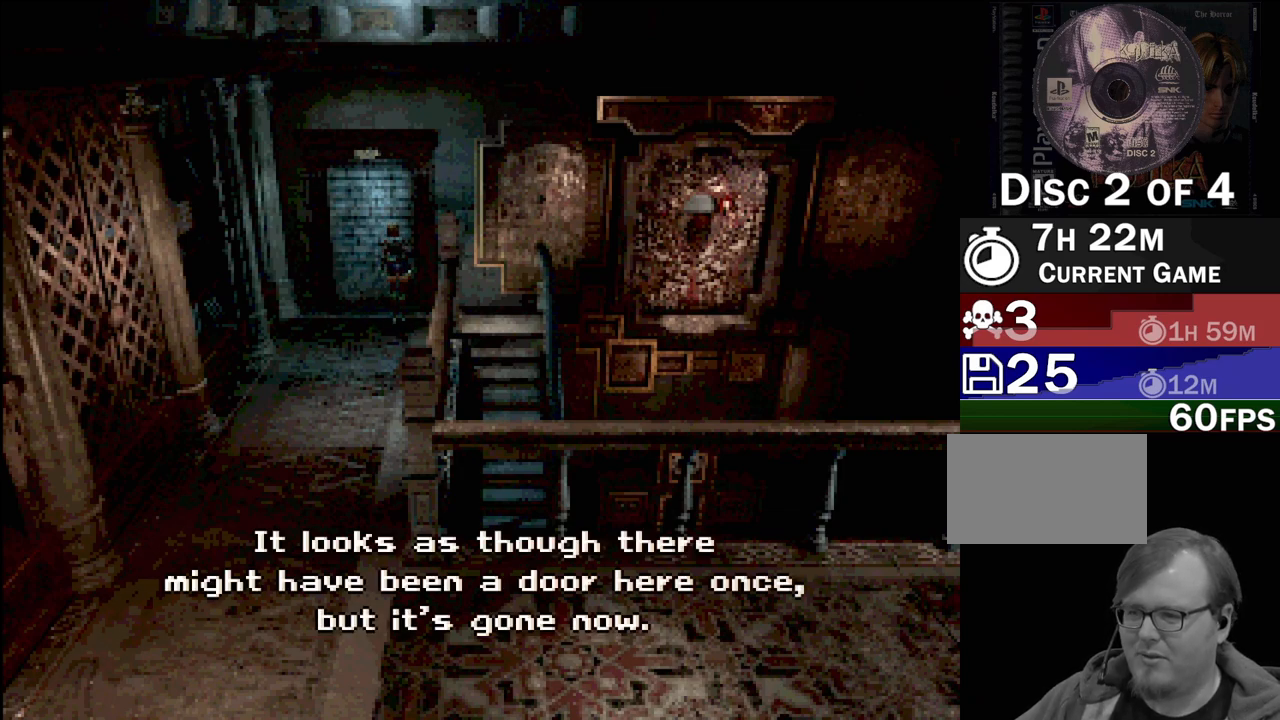
{"buttons": [], "events": []}
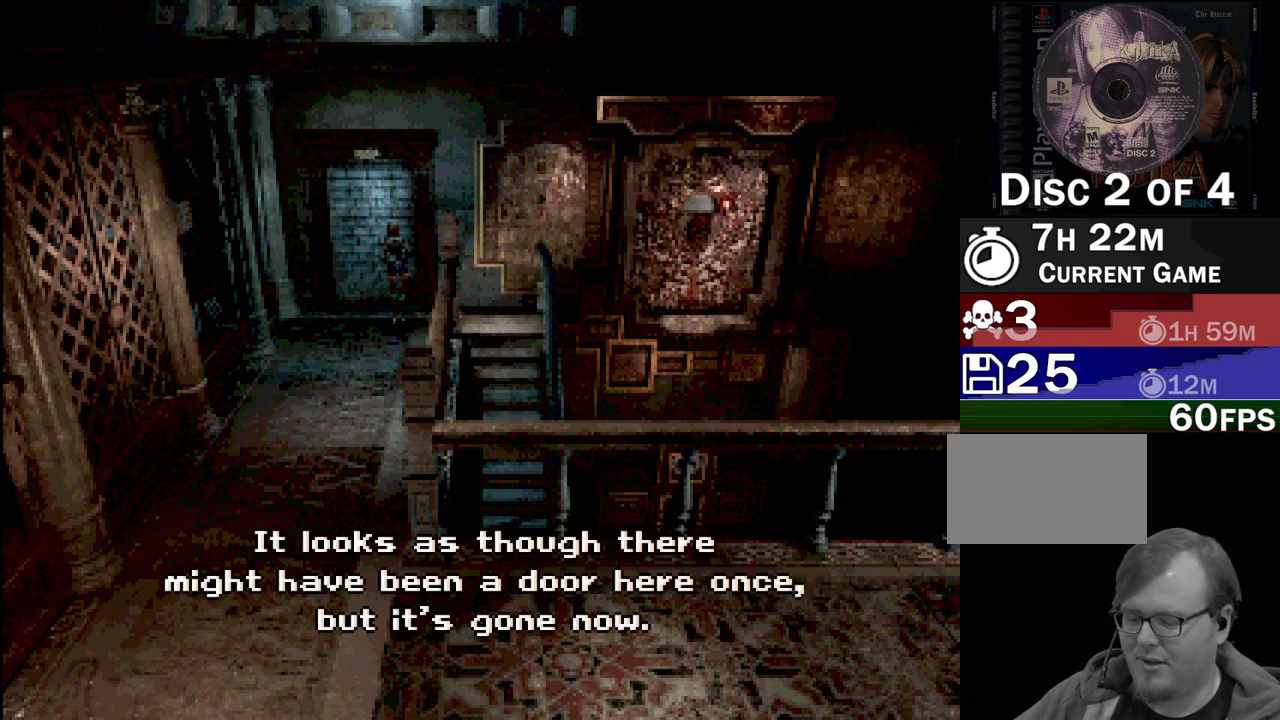
{"buttons": [], "events": [[233, "CROSS", "down"], [333, "CROSS", "up"]]}
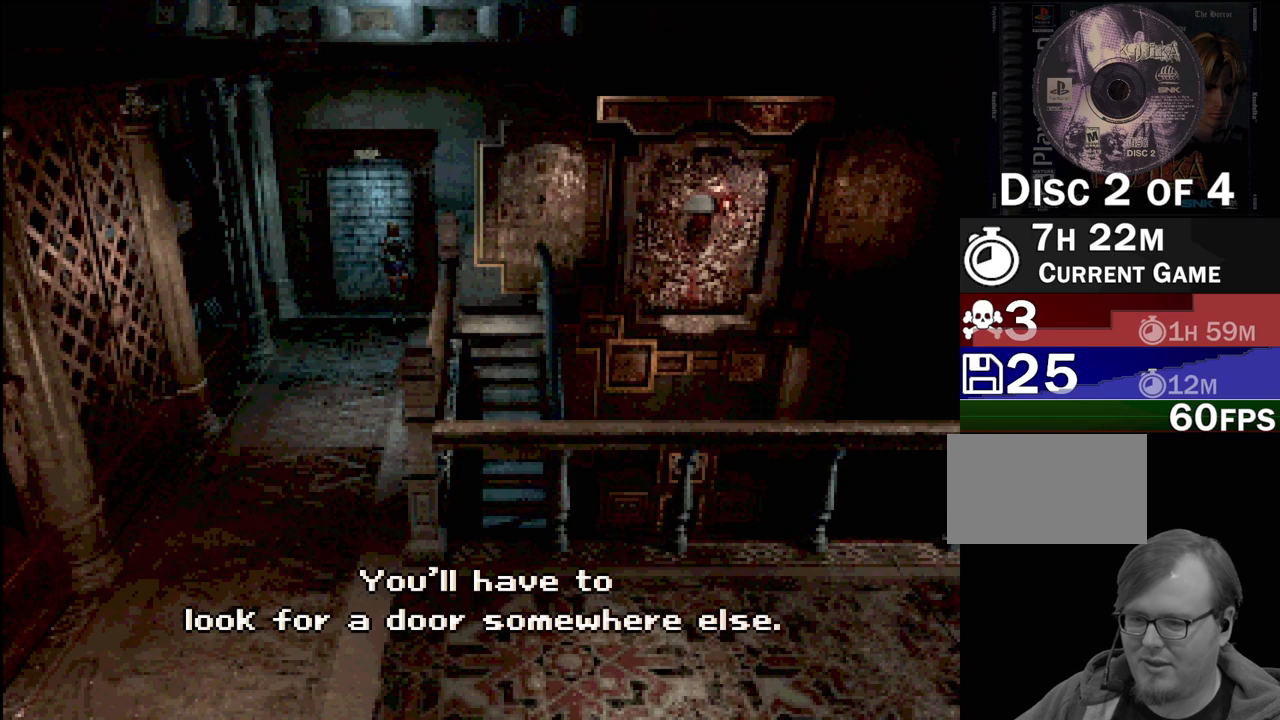
{"buttons": [], "events": []}
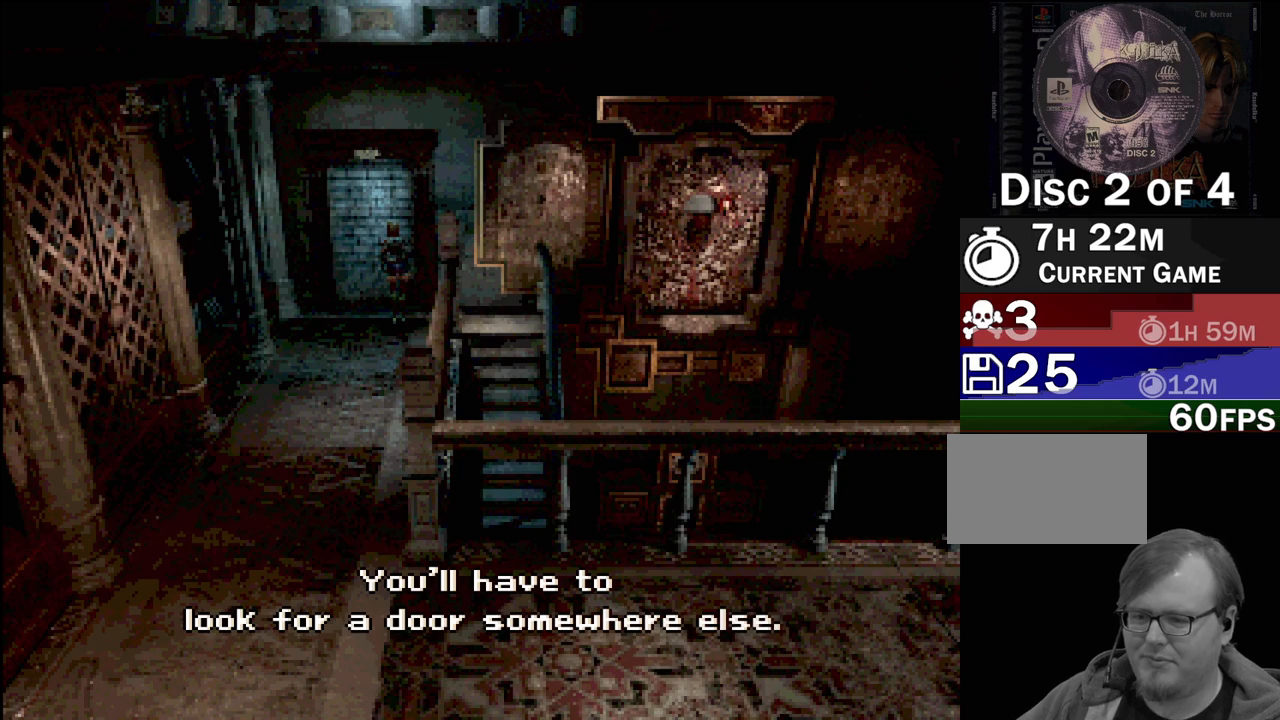
{"buttons": [], "events": []}
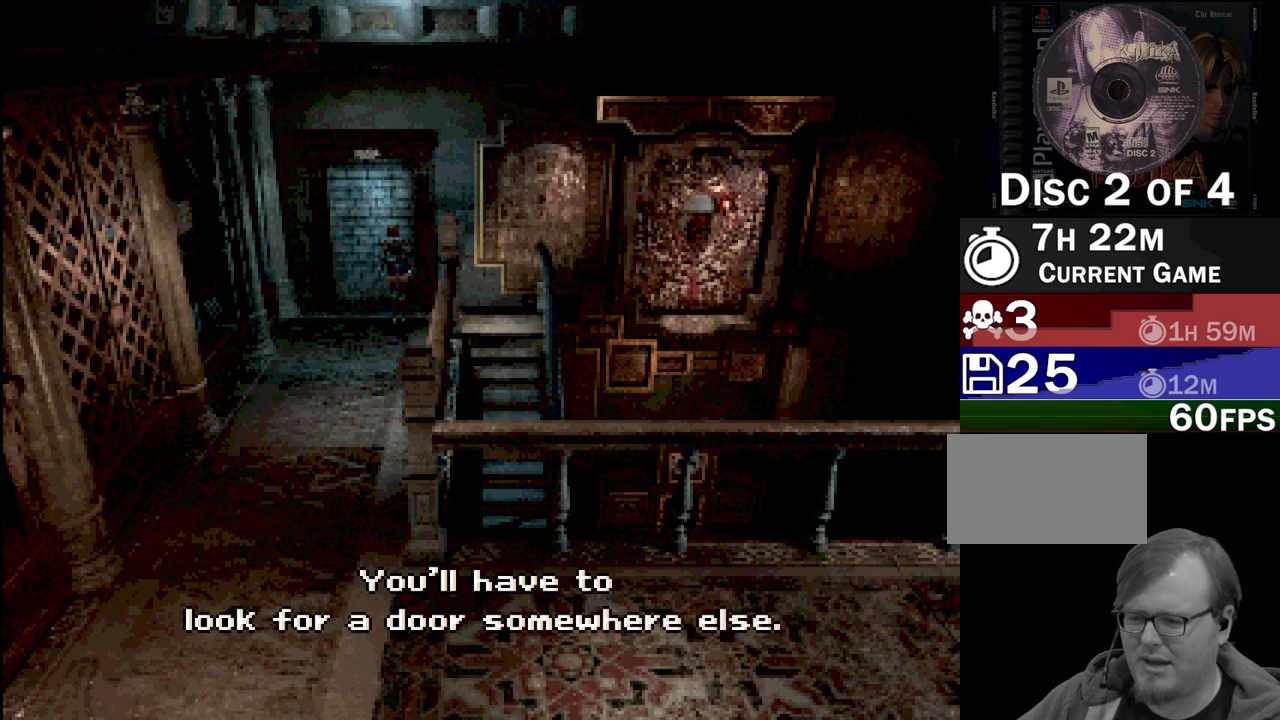
{"buttons": [], "events": []}
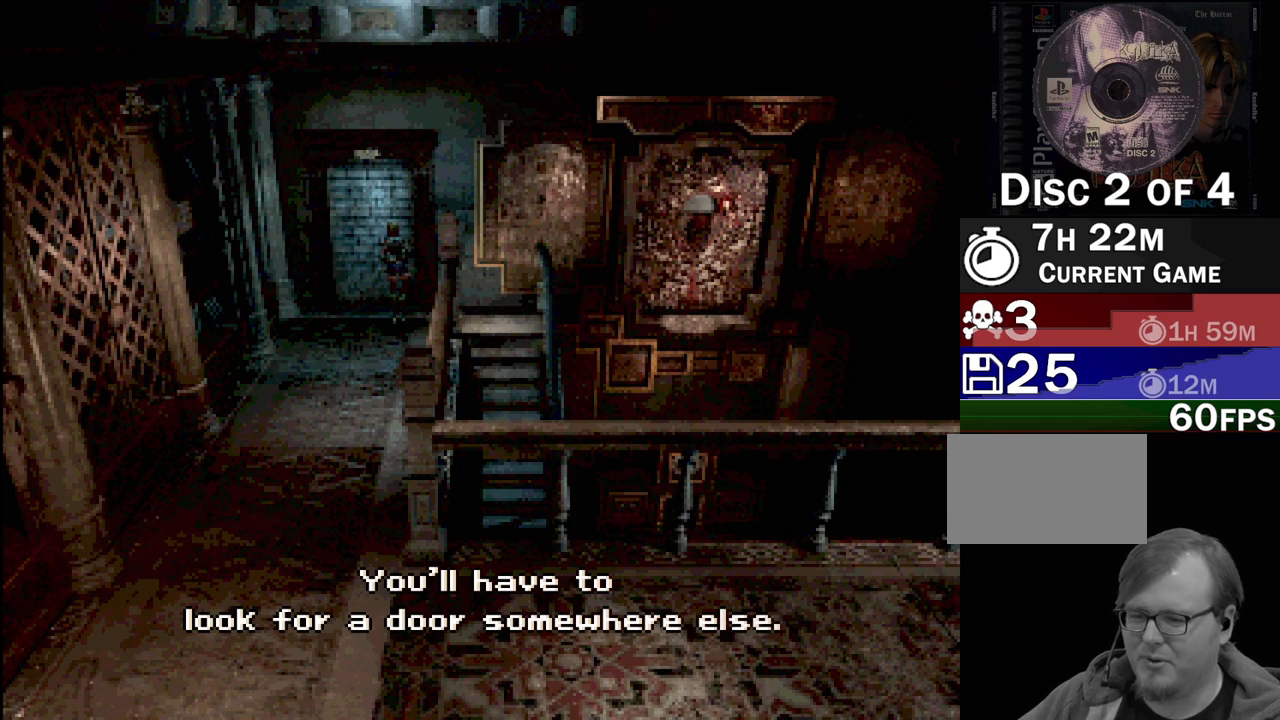
{"buttons": [], "events": []}
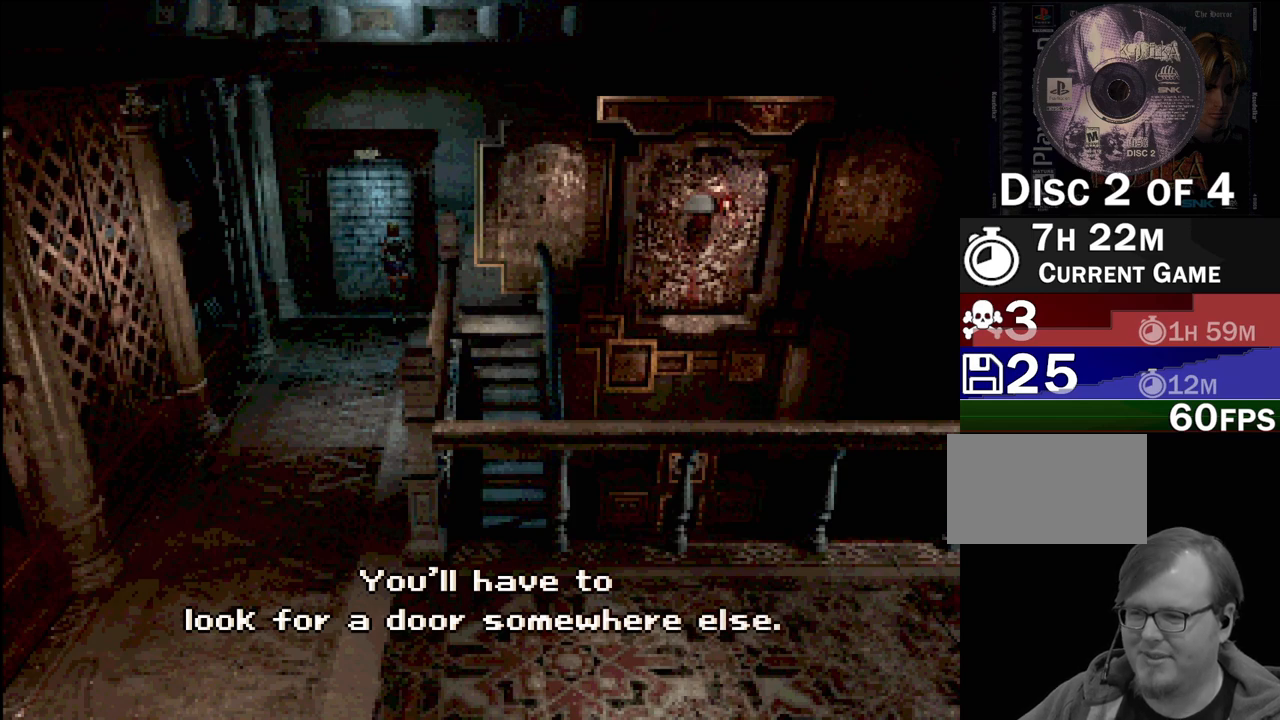
{"buttons": [], "events": [[50, "CROSS", "down"], [167, "CROSS", "up"]]}
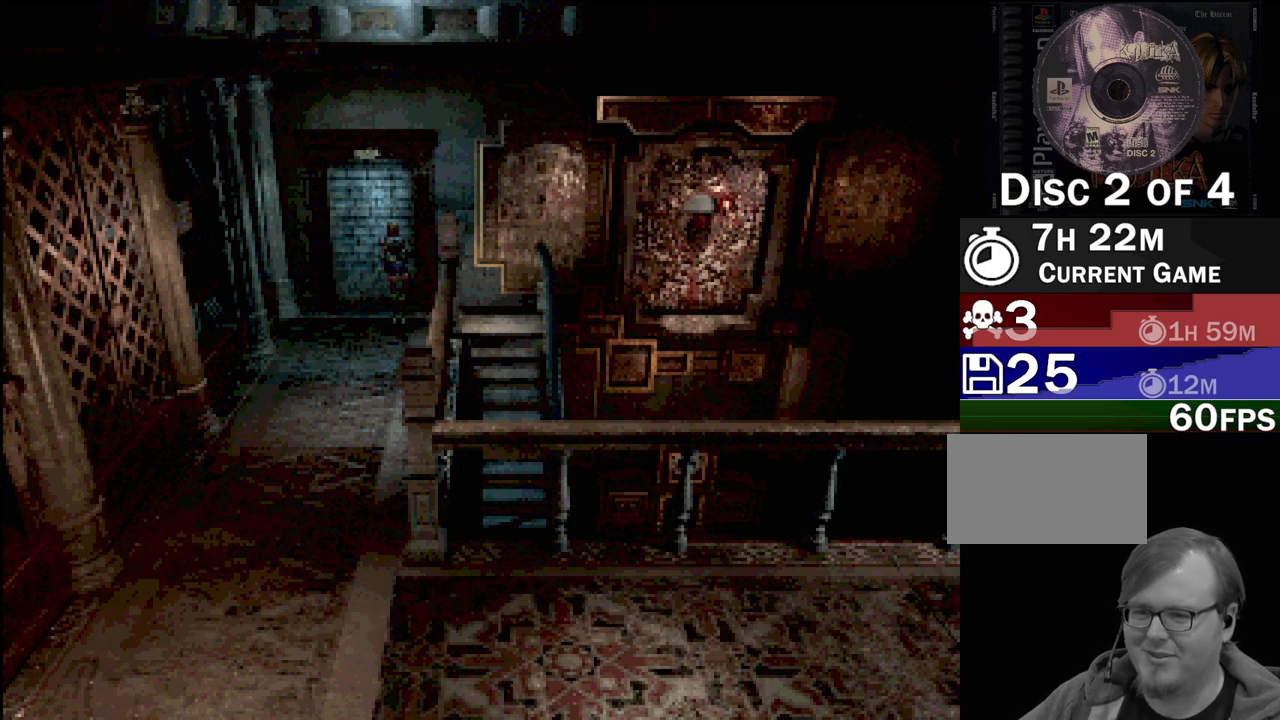
{"buttons": ["CIRCLE", "DPAD_RIGHT"], "events": [[133, "CIRCLE", "down"], [183, "DPAD_RIGHT", "down"]]}
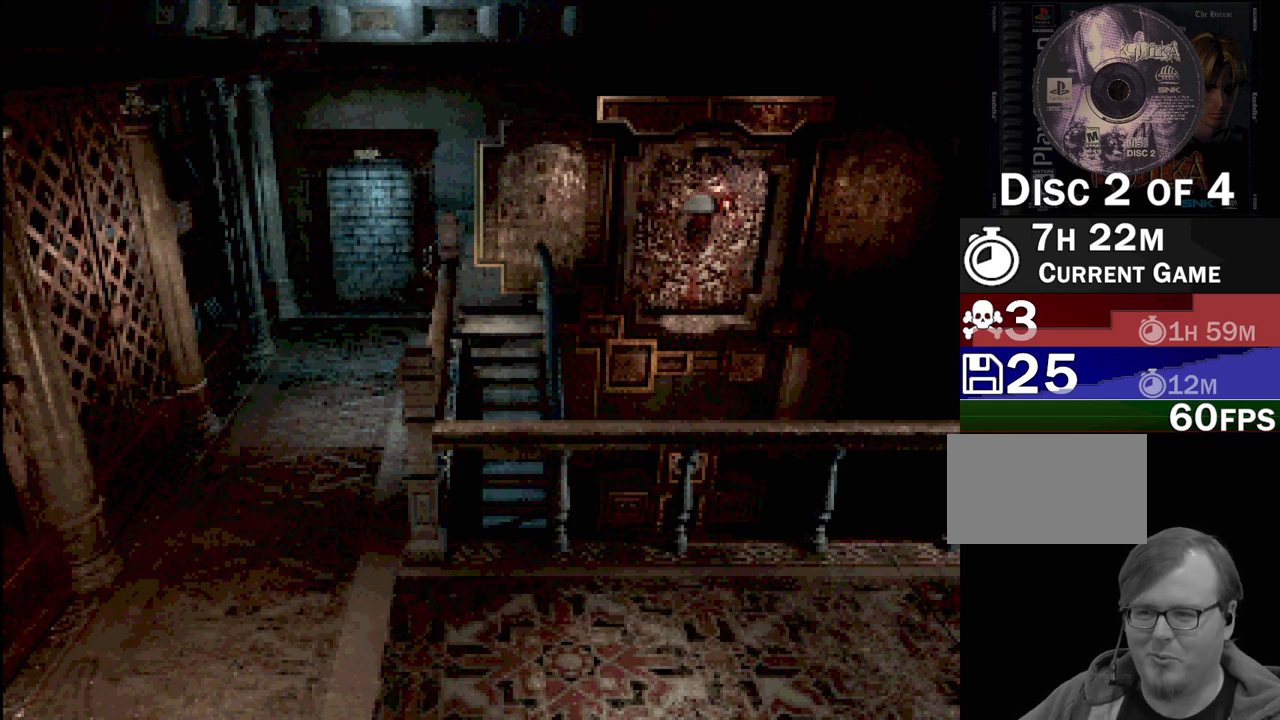
{"buttons": [], "events": [[150, "DPAD_RIGHT", "up"], [167, "CIRCLE", "up"]]}
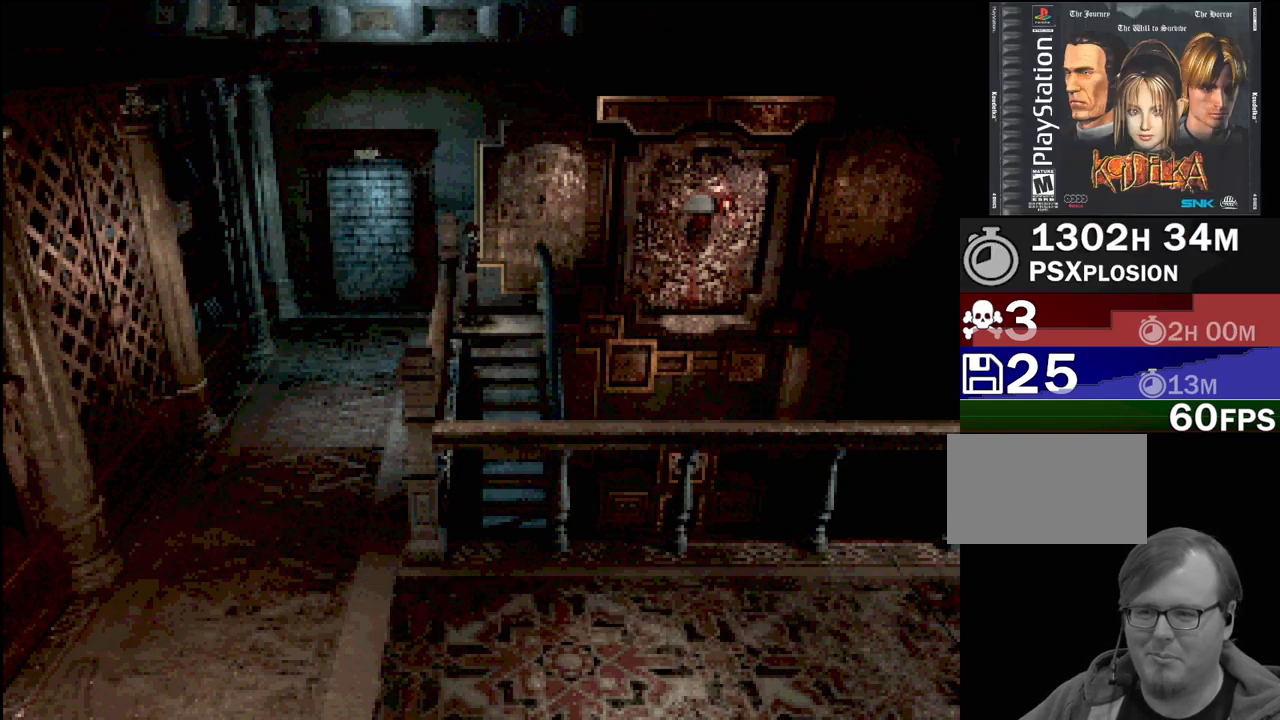
{"buttons": [], "events": [[50, "DPAD_RIGHT", "down"], [167, "CIRCLE", "down"], [317, "DPAD_RIGHT", "up"], [350, "CIRCLE", "up"]]}
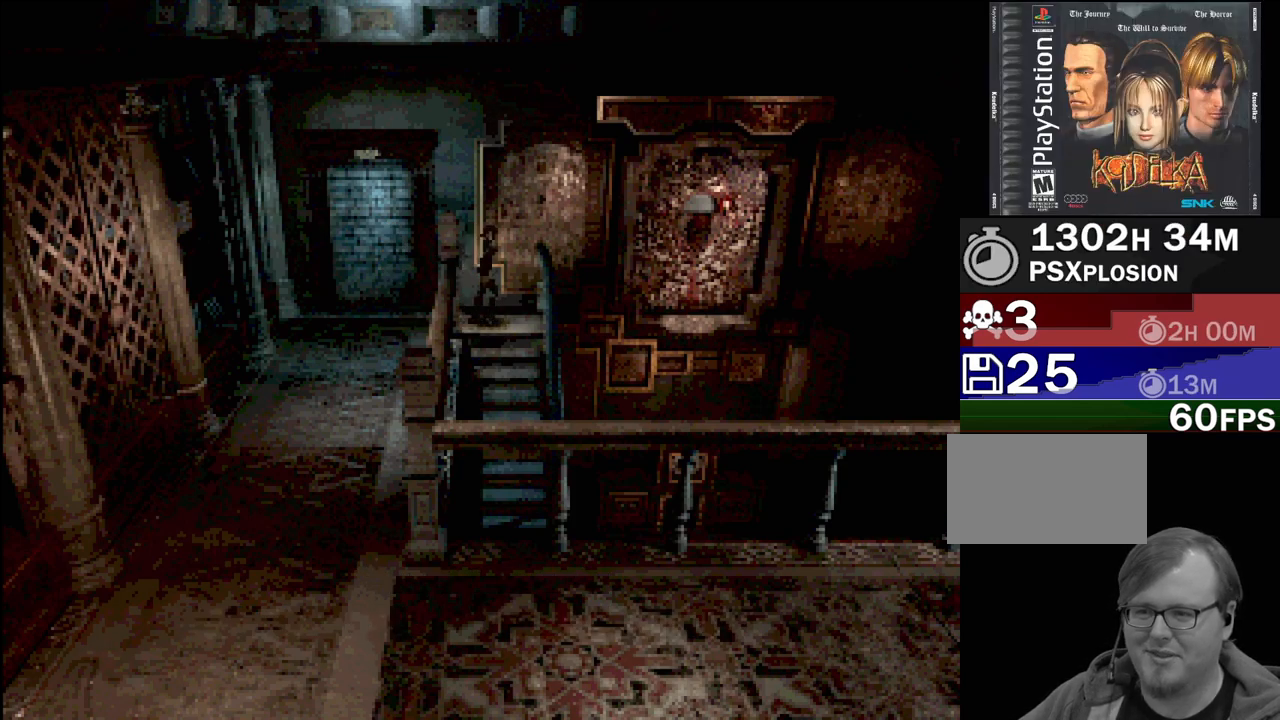
{"buttons": ["CROSS", "DPAD_DOWN"], "events": [[17, "DPAD_DOWN", "down"], [150, "CIRCLE", "down"], [483, "CROSS", "down"], [500, "CIRCLE", "up"]]}
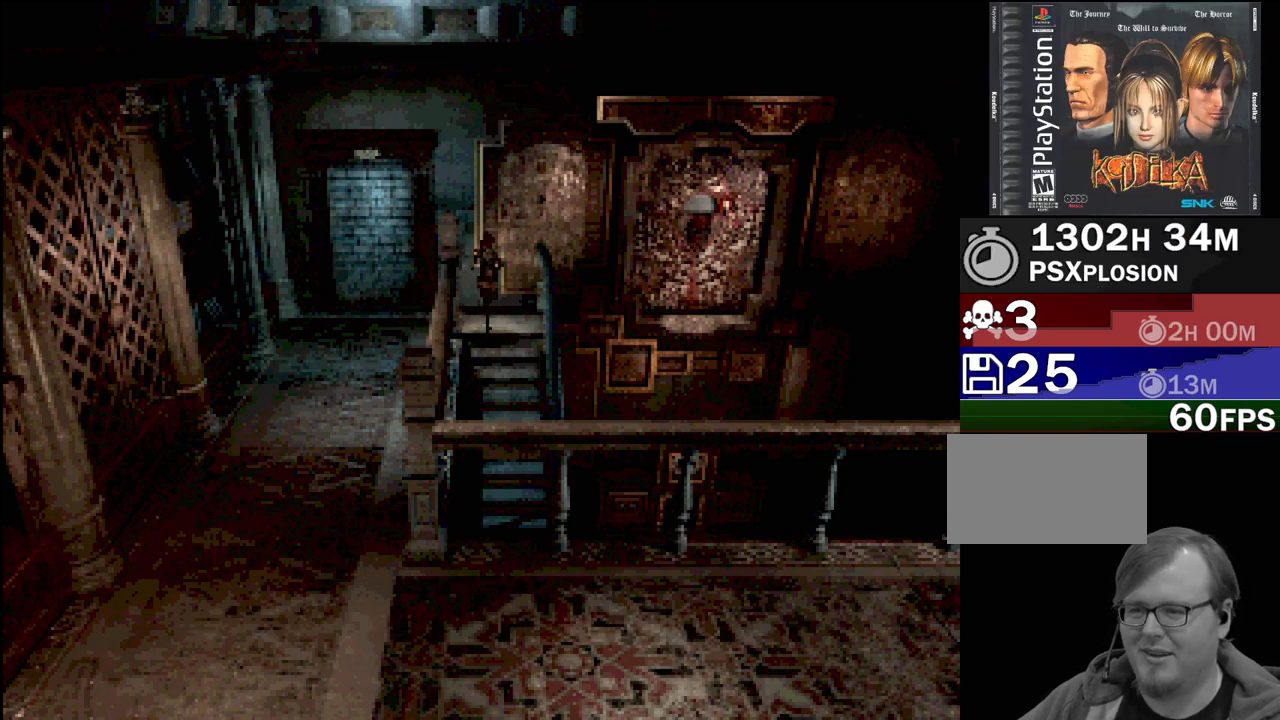
{"buttons": ["DPAD_DOWN"], "events": [[100, "DPAD_DOWN", "up"], [133, "CROSS", "up"], [450, "DPAD_DOWN", "down"]]}
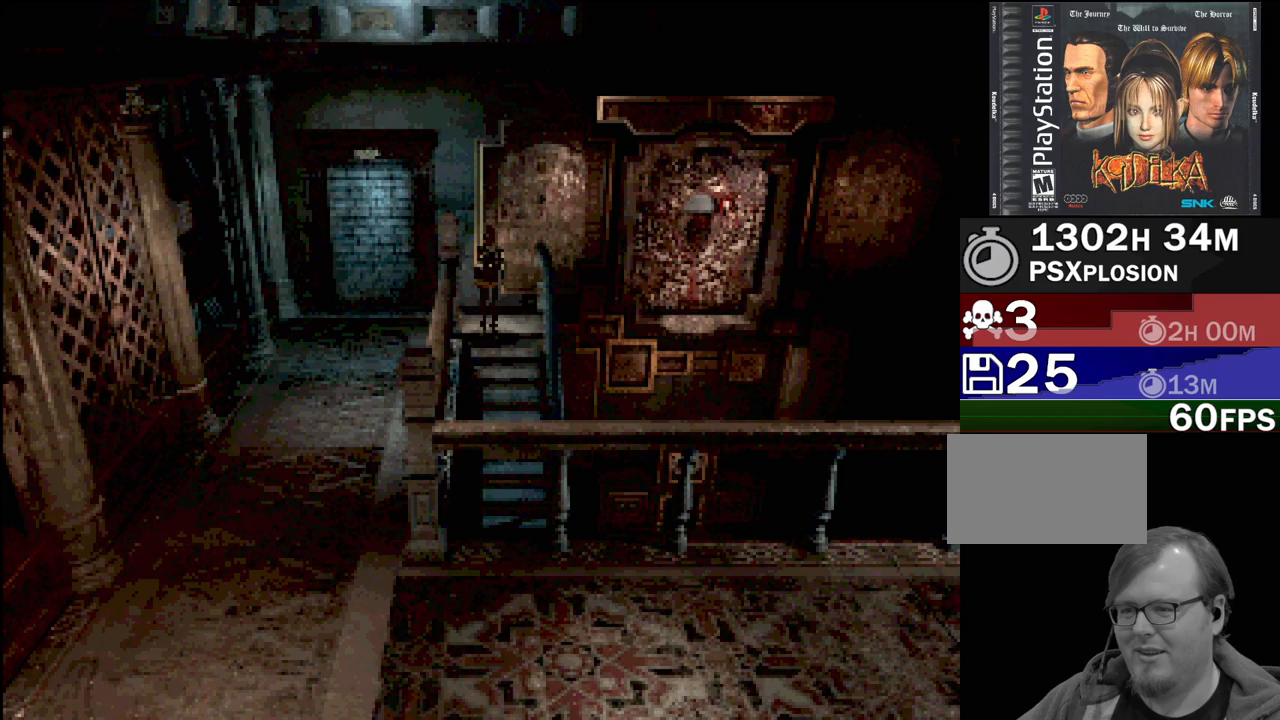
{"buttons": ["DPAD_DOWN"], "events": []}
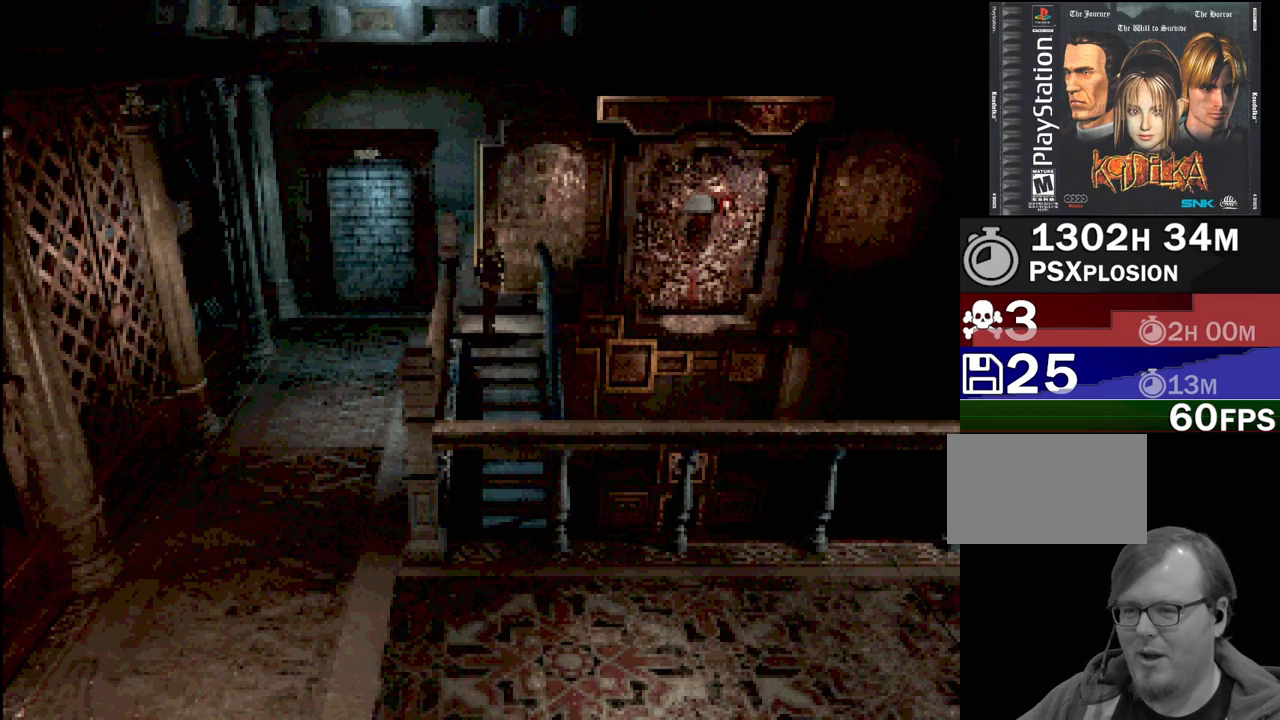
{"buttons": [], "events": [[267, "DPAD_DOWN", "up"]]}